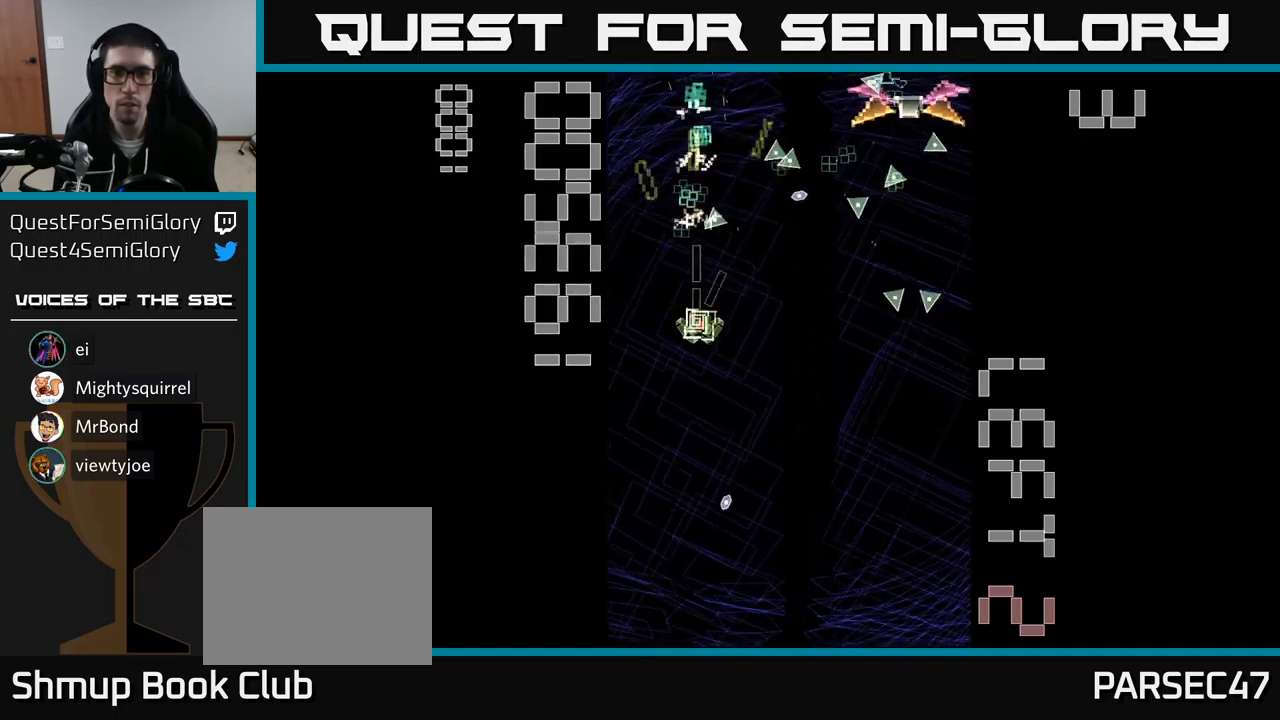
Gameplay with a controller (Xbox layout); each line is a JSON object with the inputs held at the frame after it. "events" lists button and stick changes between this image and that frame as [ms after this image, input, new state], when the widget could be followed in between. Not read: left_stick right_stick.
{"buttons": ["A", "X", "DPAD_UP", "DPAD_RIGHT"], "events": [[133, "DPAD_DOWN", "down"], [350, "DPAD_DOWN", "up"], [417, "DPAD_UP", "down"]]}
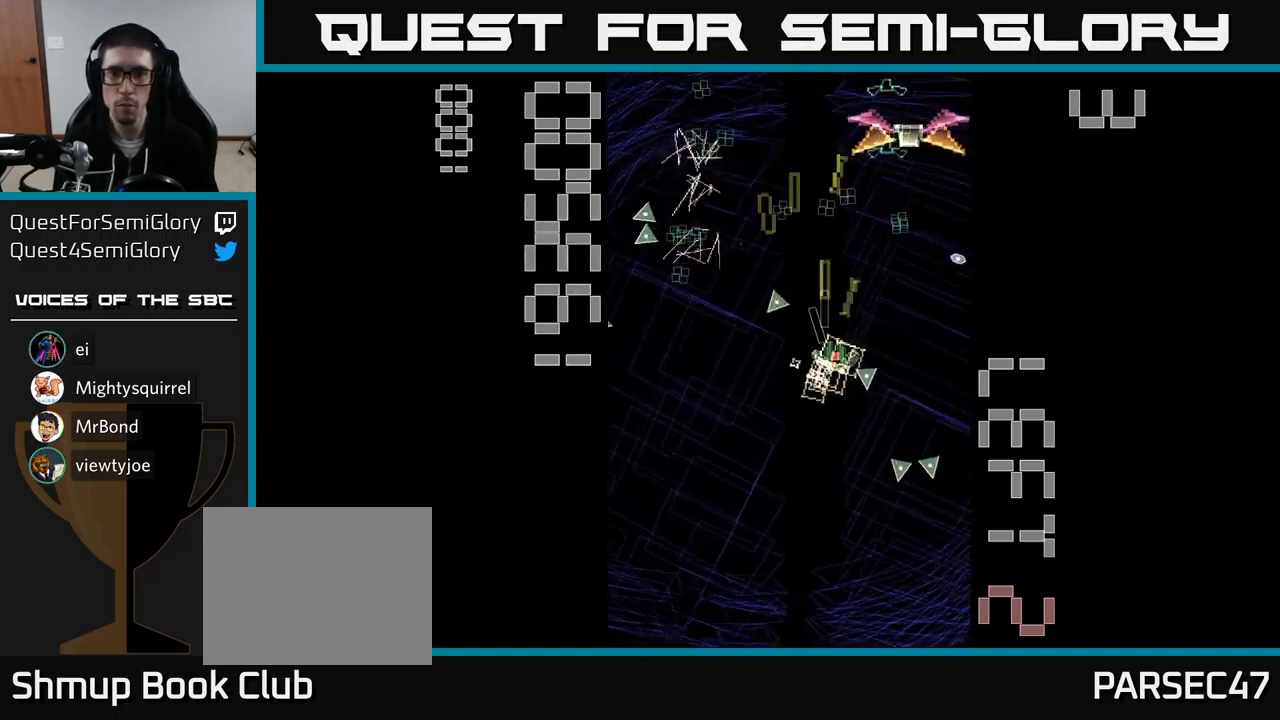
{"buttons": ["A"], "events": [[17, "DPAD_UP", "up"], [233, "X", "up"], [250, "DPAD_UP", "down"], [283, "DPAD_RIGHT", "up"], [500, "DPAD_UP", "up"]]}
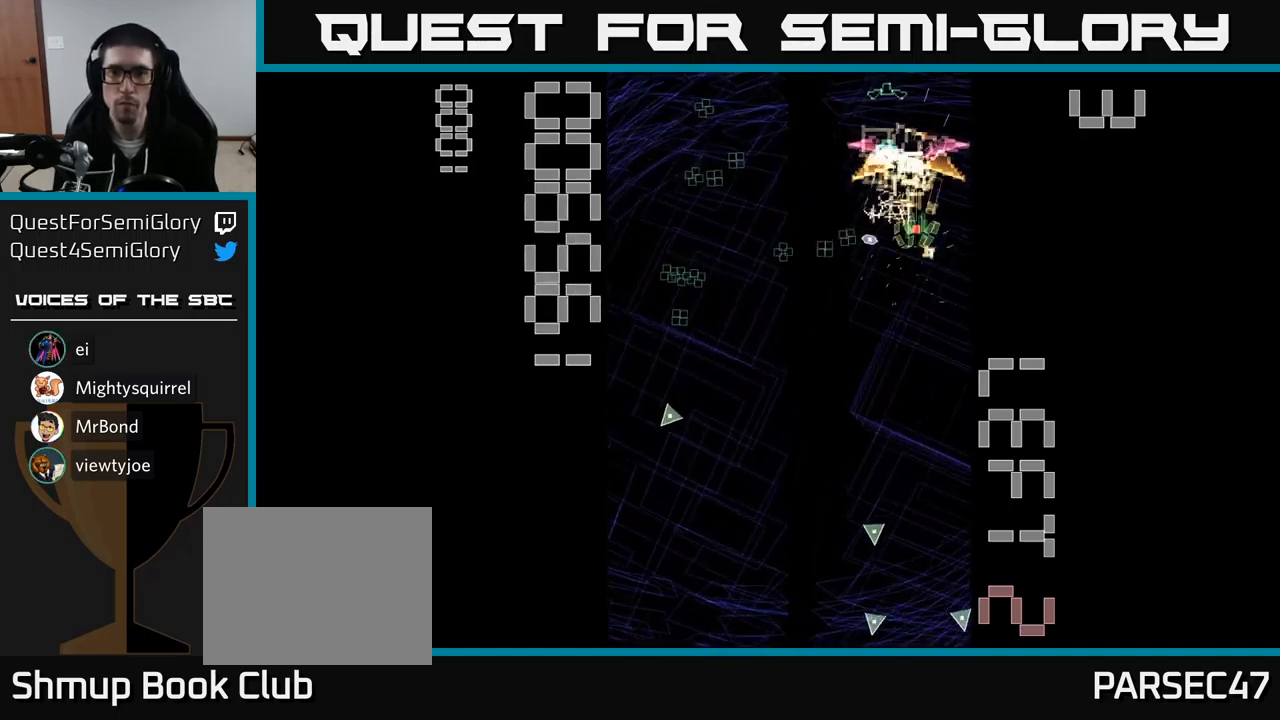
{"buttons": ["A", "DPAD_LEFT"], "events": [[33, "DPAD_DOWN", "down"], [267, "DPAD_DOWN", "up"], [283, "DPAD_LEFT", "down"], [300, "DPAD_LEFT", "up"], [300, "DPAD_UP", "down"], [333, "DPAD_LEFT", "down"], [400, "DPAD_UP", "up"]]}
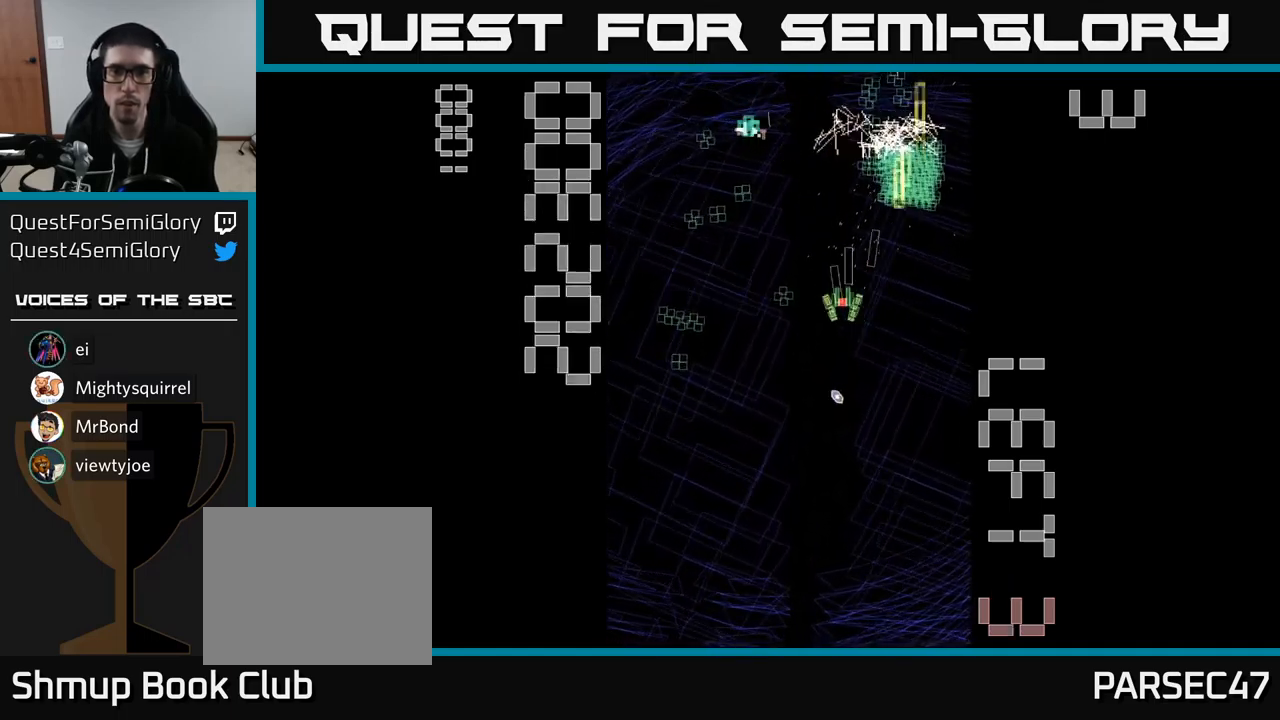
{"buttons": ["A", "DPAD_UP", "DPAD_RIGHT"], "events": [[150, "DPAD_DOWN", "down"], [300, "DPAD_LEFT", "up"], [350, "DPAD_RIGHT", "down"], [367, "DPAD_DOWN", "up"], [383, "DPAD_UP", "down"]]}
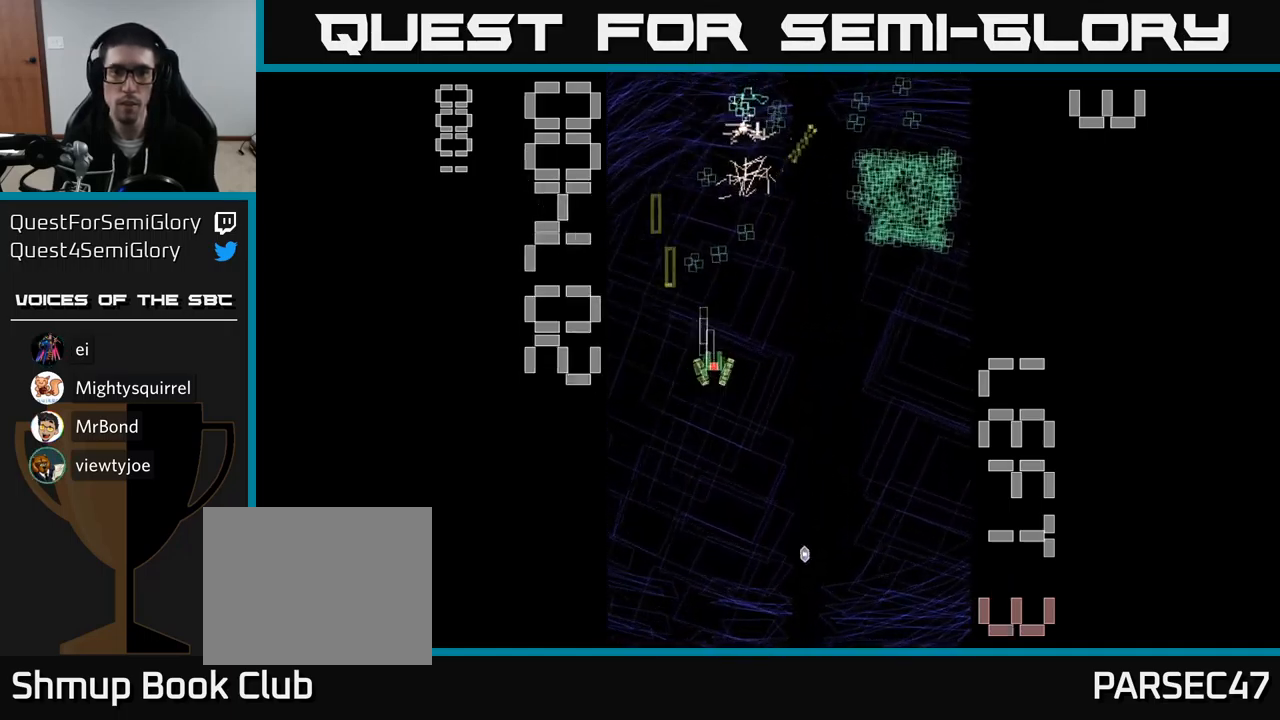
{"buttons": ["A", "DPAD_DOWN", "DPAD_RIGHT"], "events": [[33, "DPAD_RIGHT", "up"], [283, "DPAD_LEFT", "down"], [367, "DPAD_LEFT", "up"], [383, "DPAD_RIGHT", "down"], [383, "DPAD_UP", "up"], [500, "DPAD_DOWN", "down"]]}
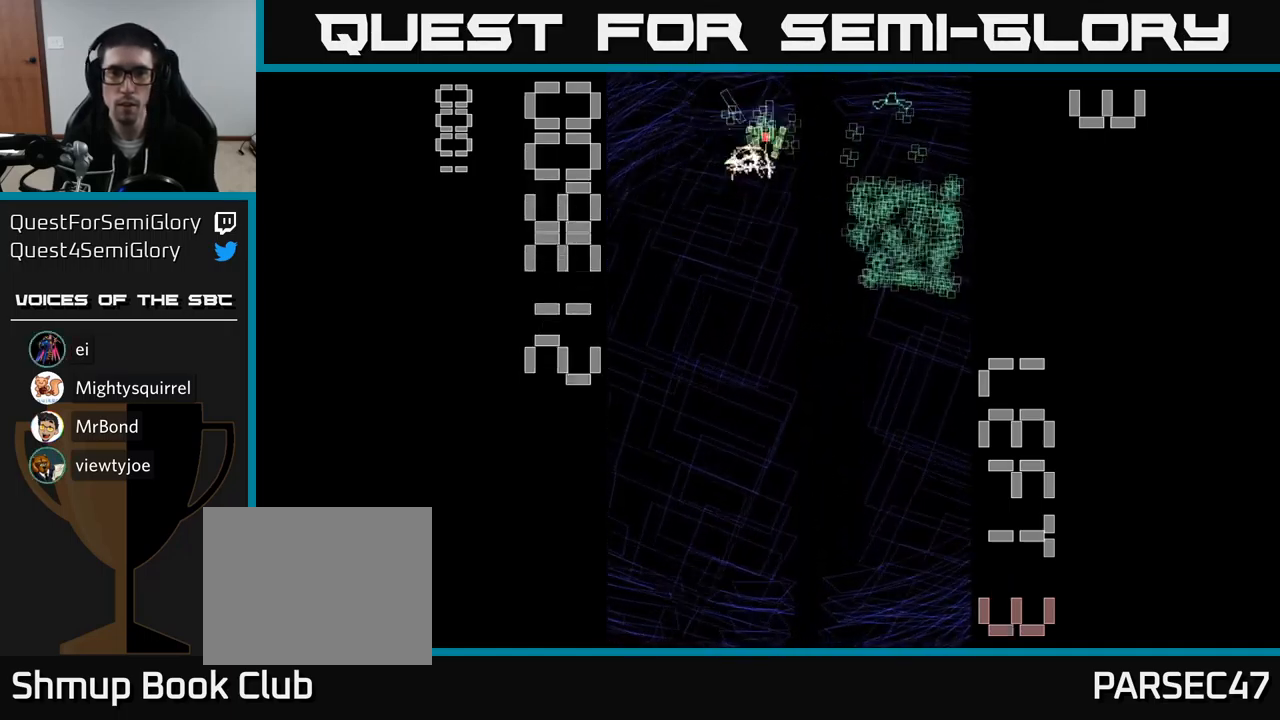
{"buttons": ["A", "DPAD_UP", "DPAD_LEFT"], "events": [[317, "DPAD_DOWN", "up"], [367, "DPAD_RIGHT", "up"], [367, "DPAD_UP", "down"], [434, "DPAD_LEFT", "down"]]}
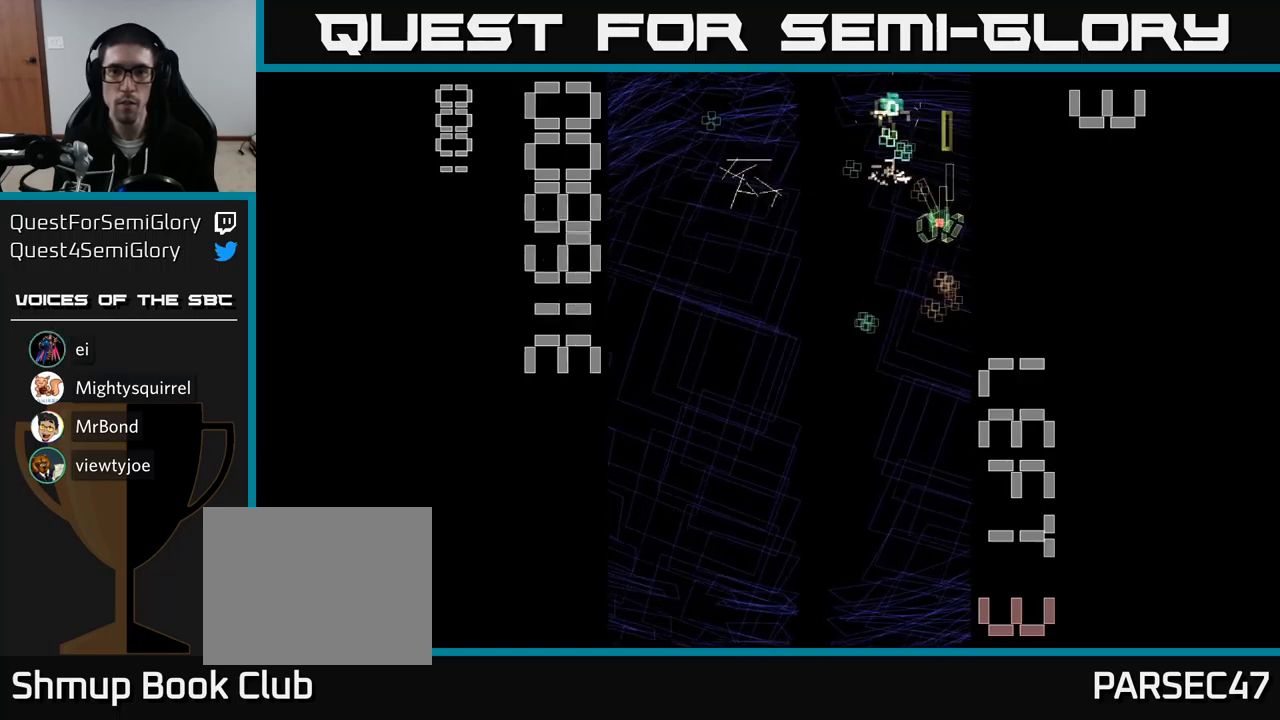
{"buttons": ["A", "DPAD_UP"], "events": [[17, "DPAD_UP", "up"], [84, "DPAD_DOWN", "down"], [134, "DPAD_LEFT", "up"], [417, "DPAD_DOWN", "up"], [434, "DPAD_UP", "down"]]}
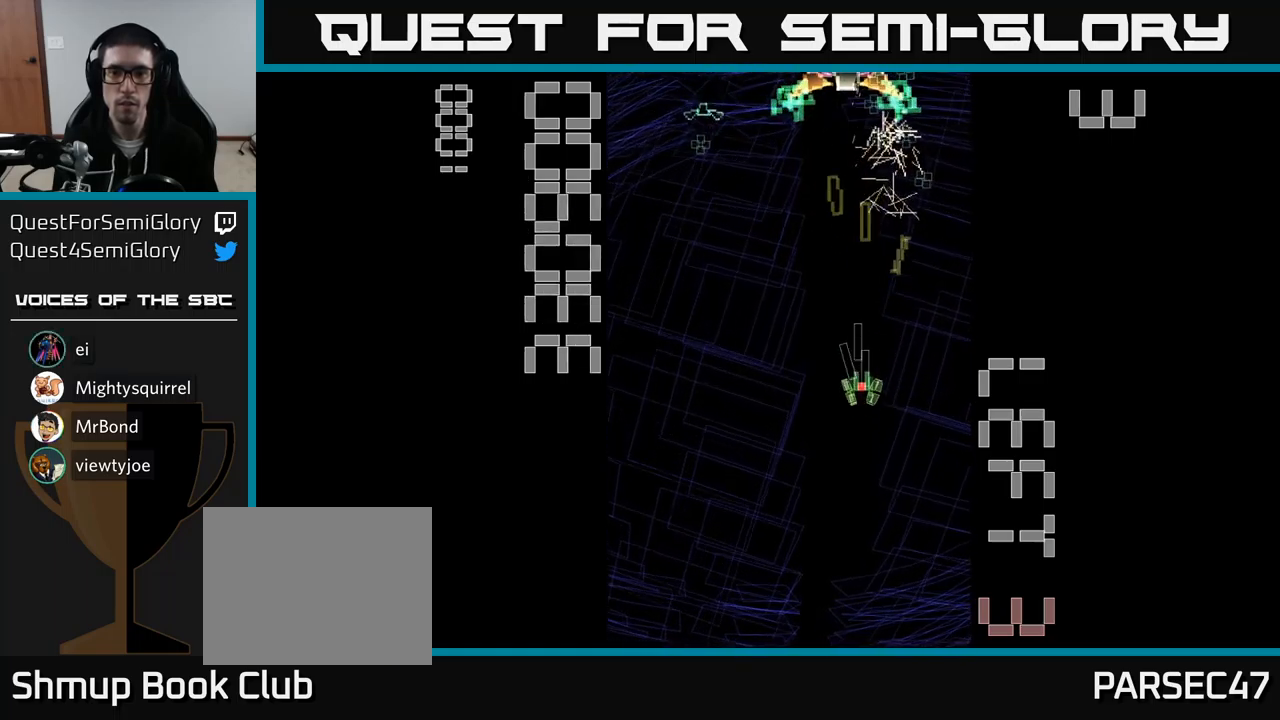
{"buttons": ["A", "DPAD_DOWN", "DPAD_RIGHT"], "events": [[267, "DPAD_RIGHT", "down"], [334, "DPAD_UP", "up"], [350, "DPAD_DOWN", "down"], [350, "DPAD_RIGHT", "up"], [484, "DPAD_RIGHT", "down"]]}
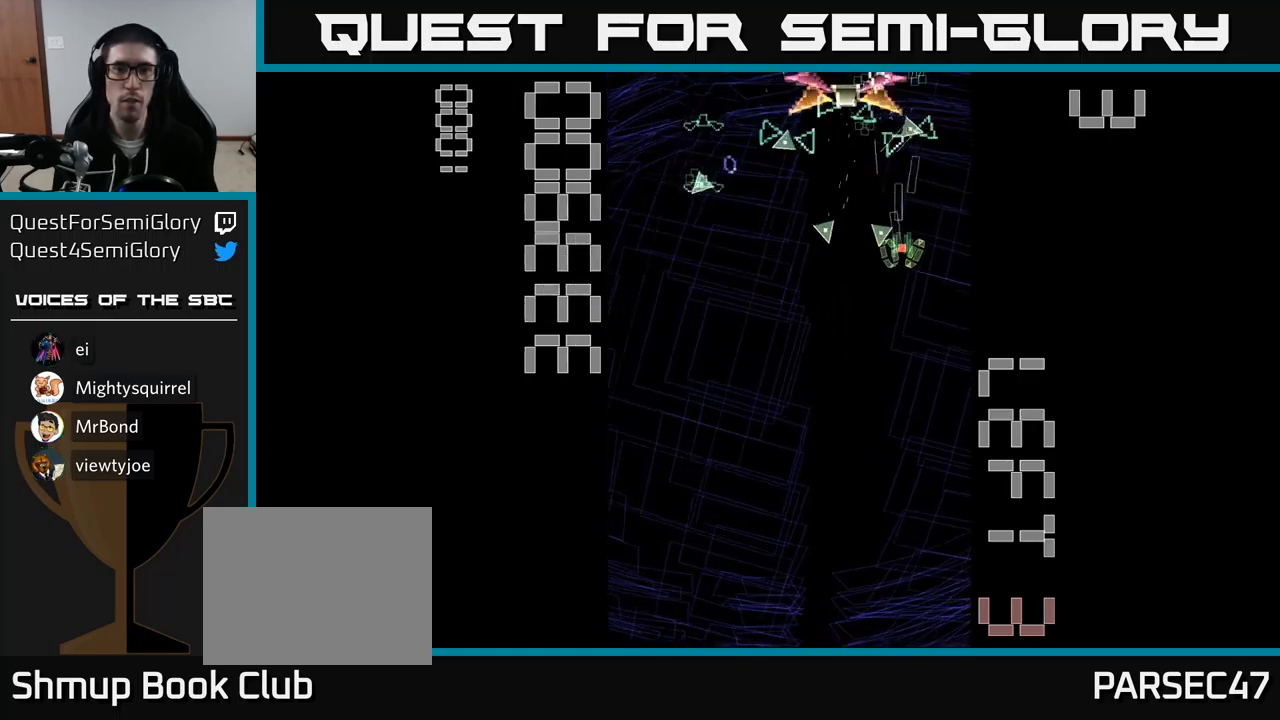
{"buttons": ["A", "X", "DPAD_RIGHT"], "events": [[67, "DPAD_RIGHT", "up"], [150, "X", "down"], [250, "DPAD_LEFT", "down"], [384, "DPAD_LEFT", "up"], [434, "DPAD_RIGHT", "down"], [450, "DPAD_DOWN", "up"]]}
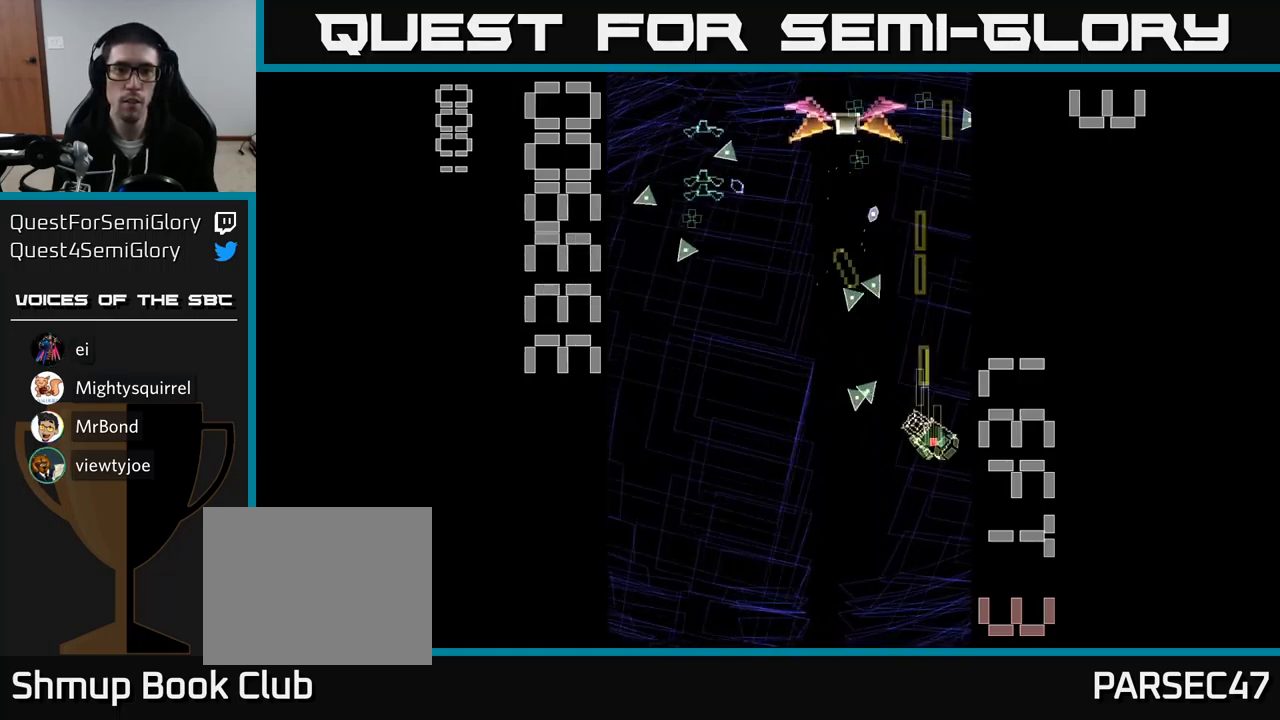
{"buttons": ["A", "X", "DPAD_UP", "DPAD_LEFT"], "events": [[34, "DPAD_UP", "down"], [50, "DPAD_RIGHT", "up"], [117, "DPAD_LEFT", "down"], [134, "DPAD_UP", "up"], [200, "DPAD_DOWN", "down"], [334, "DPAD_DOWN", "up"], [384, "DPAD_UP", "down"]]}
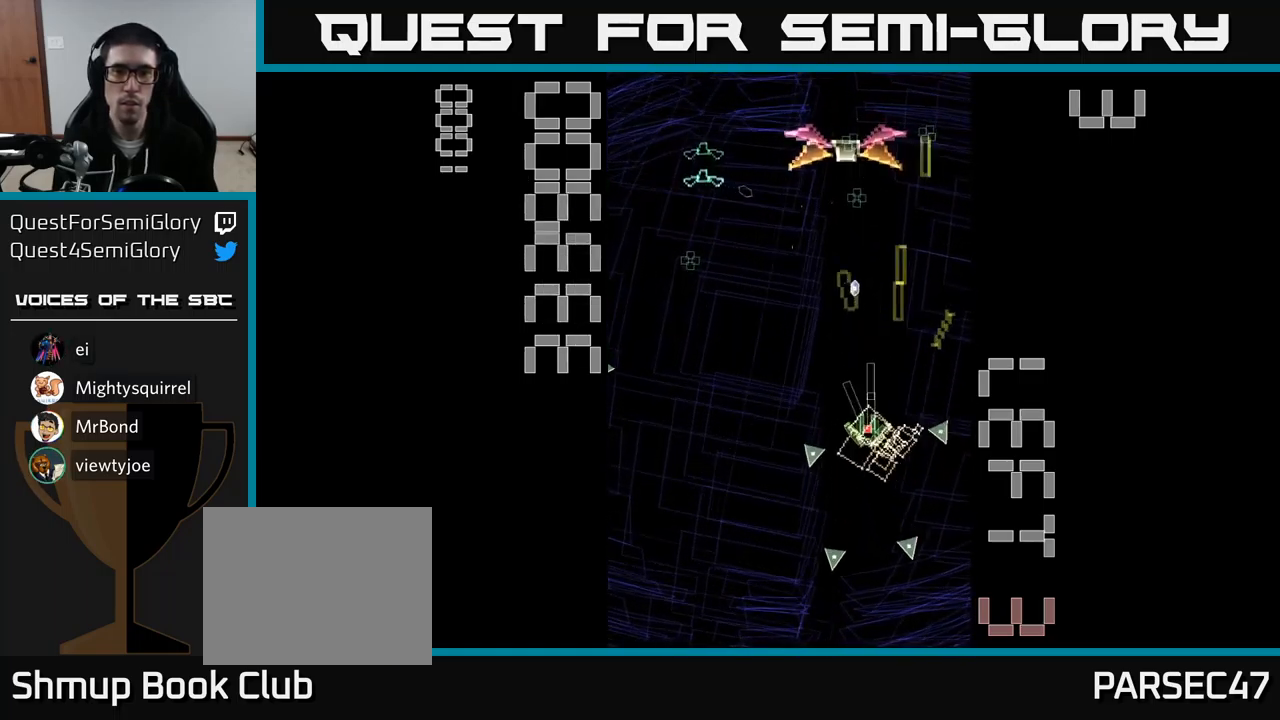
{"buttons": ["A", "DPAD_UP"], "events": [[100, "X", "up"], [117, "DPAD_UP", "up"], [350, "DPAD_UP", "down"], [450, "DPAD_LEFT", "up"]]}
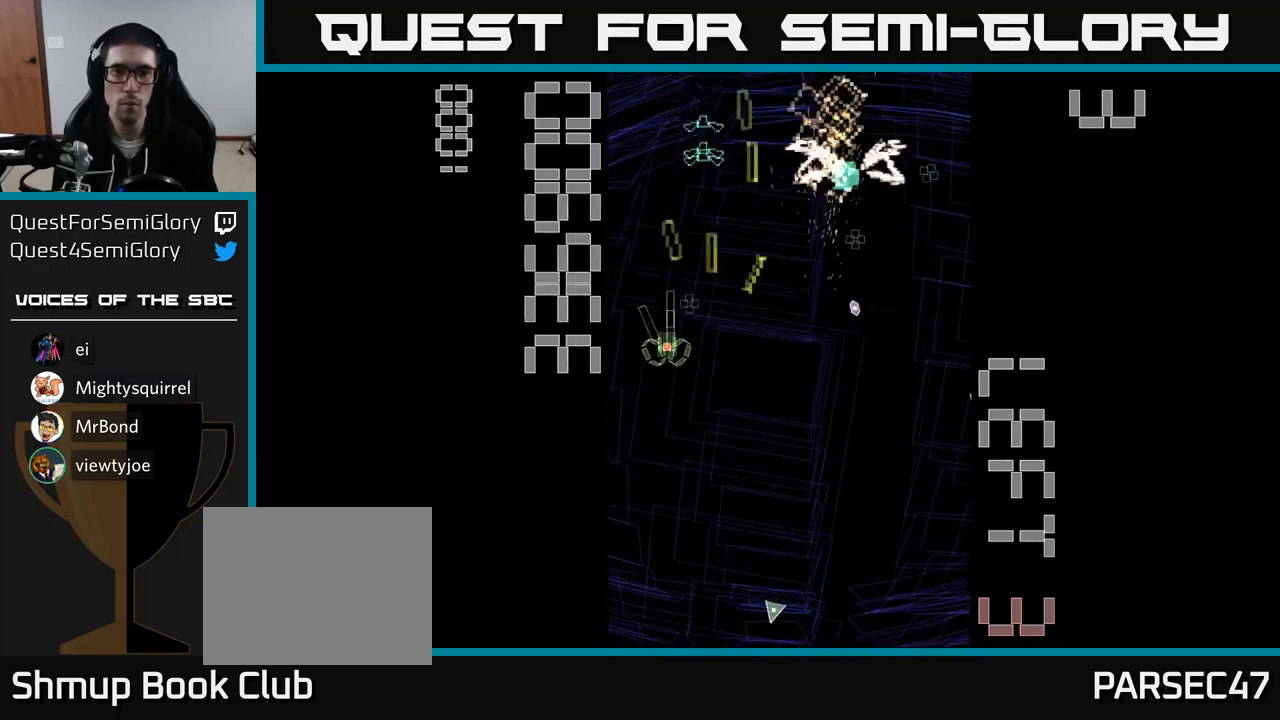
{"buttons": ["A", "DPAD_DOWN"], "events": [[67, "DPAD_UP", "up"], [100, "DPAD_DOWN", "down"], [300, "DPAD_RIGHT", "down"], [317, "DPAD_DOWN", "up"], [350, "DPAD_RIGHT", "up"], [367, "DPAD_UP", "down"], [400, "DPAD_UP", "up"], [450, "DPAD_DOWN", "down"]]}
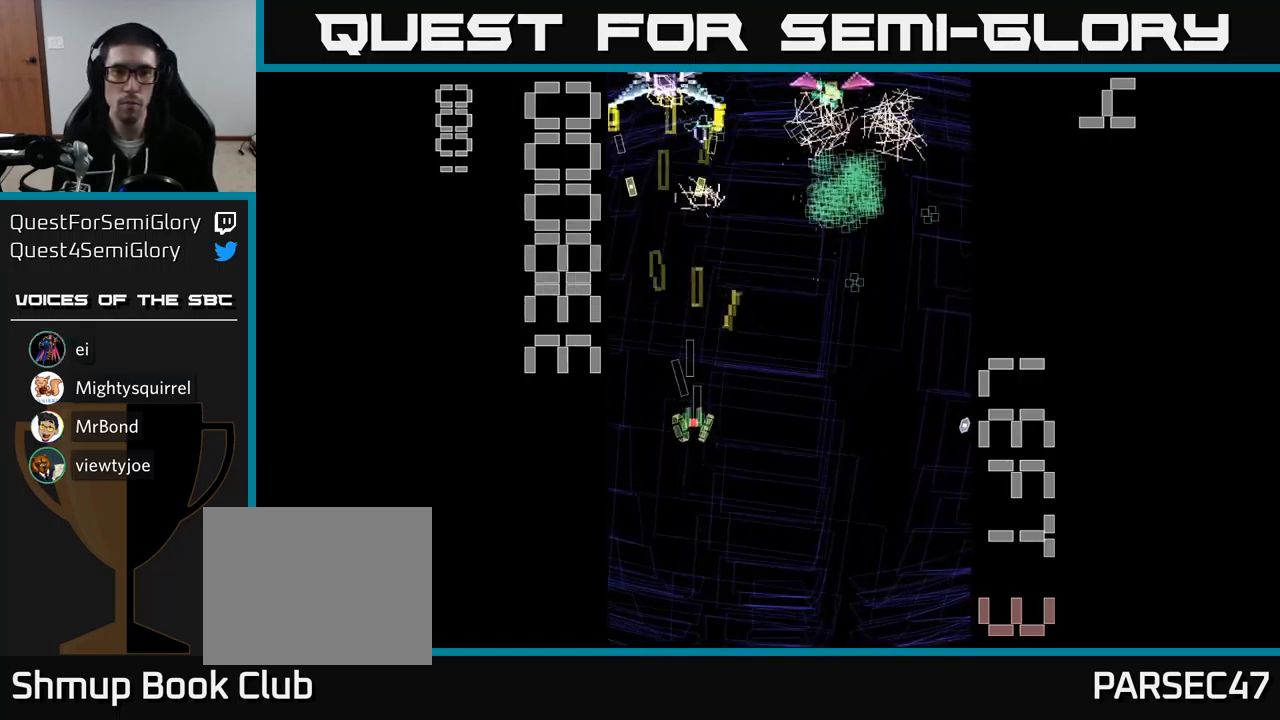
{"buttons": ["A", "X", "DPAD_RIGHT"], "events": [[67, "DPAD_DOWN", "up"], [67, "DPAD_RIGHT", "down"], [134, "DPAD_UP", "down"], [200, "DPAD_RIGHT", "up"], [317, "DPAD_UP", "up"], [367, "DPAD_DOWN", "down"], [417, "DPAD_RIGHT", "down"], [450, "X", "down"], [484, "DPAD_DOWN", "up"]]}
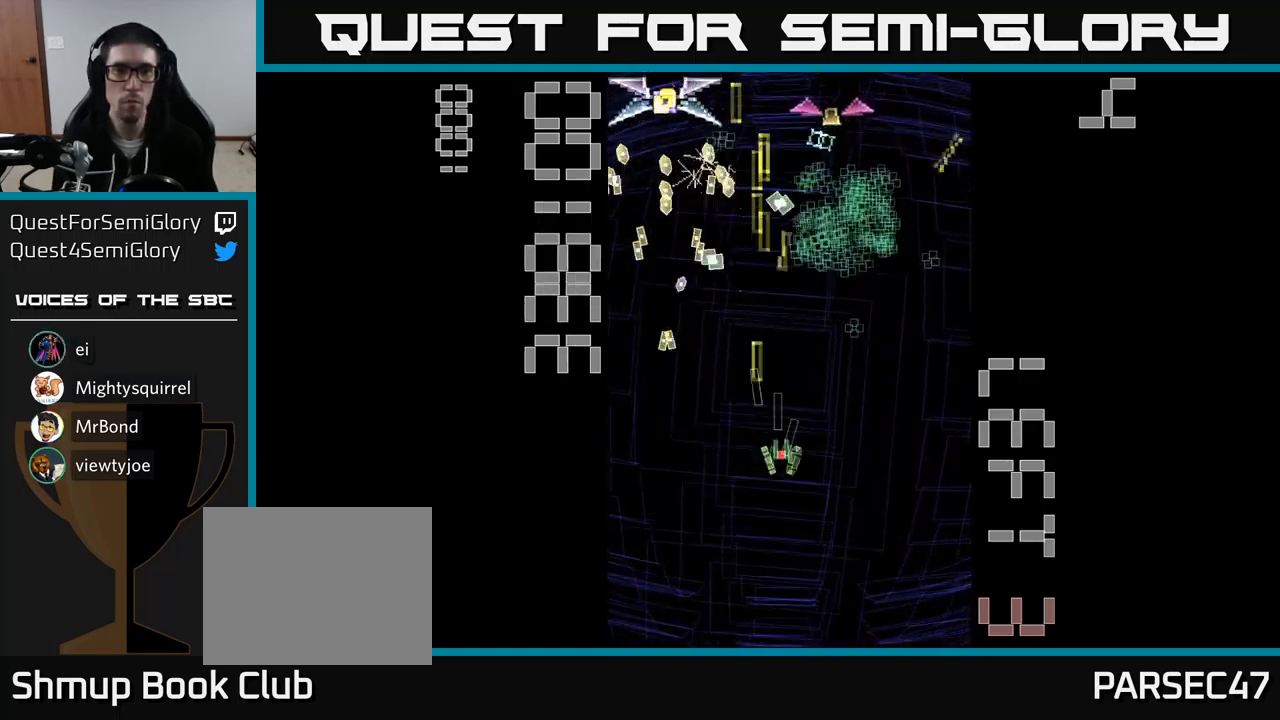
{"buttons": ["A", "X", "DPAD_UP", "DPAD_RIGHT"], "events": [[100, "DPAD_UP", "down"], [184, "DPAD_RIGHT", "up"], [334, "DPAD_LEFT", "down"], [384, "DPAD_LEFT", "up"], [450, "DPAD_RIGHT", "down"]]}
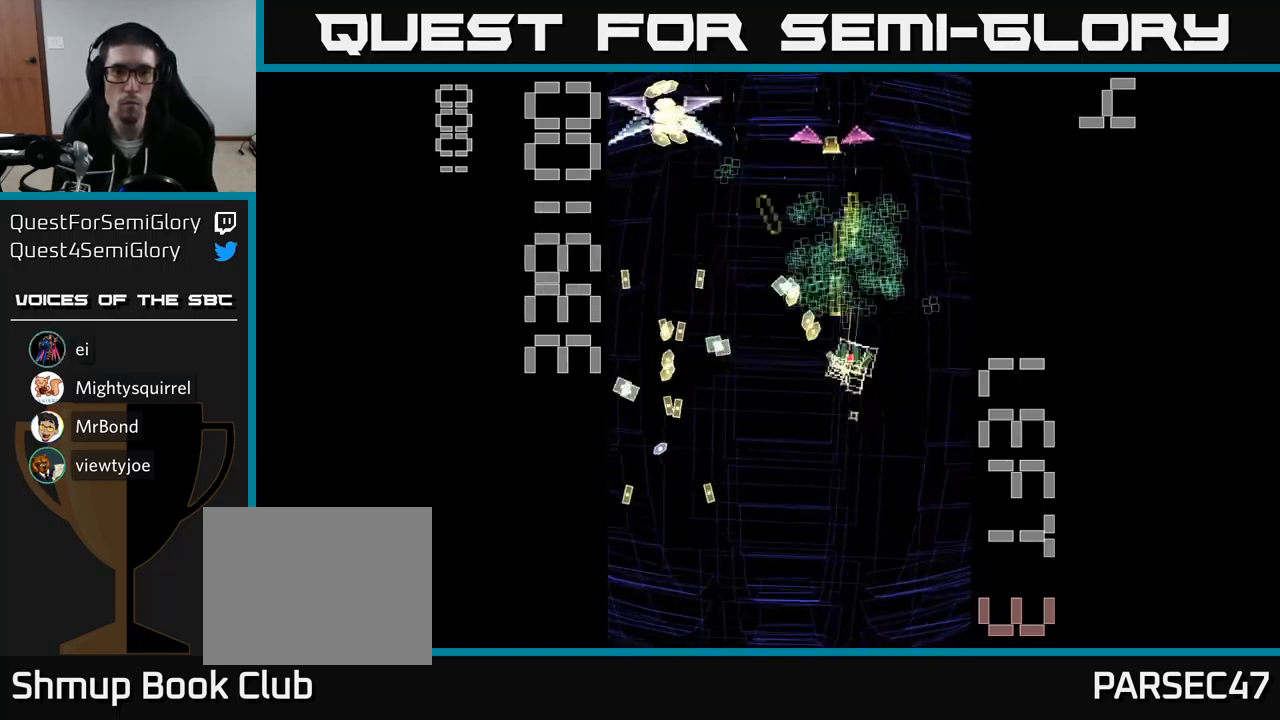
{"buttons": ["A", "DPAD_DOWN"], "events": [[17, "DPAD_RIGHT", "up"], [150, "X", "up"], [167, "DPAD_LEFT", "down"], [317, "DPAD_LEFT", "up"], [317, "DPAD_UP", "up"], [334, "DPAD_RIGHT", "down"], [434, "DPAD_DOWN", "down"], [500, "DPAD_RIGHT", "up"]]}
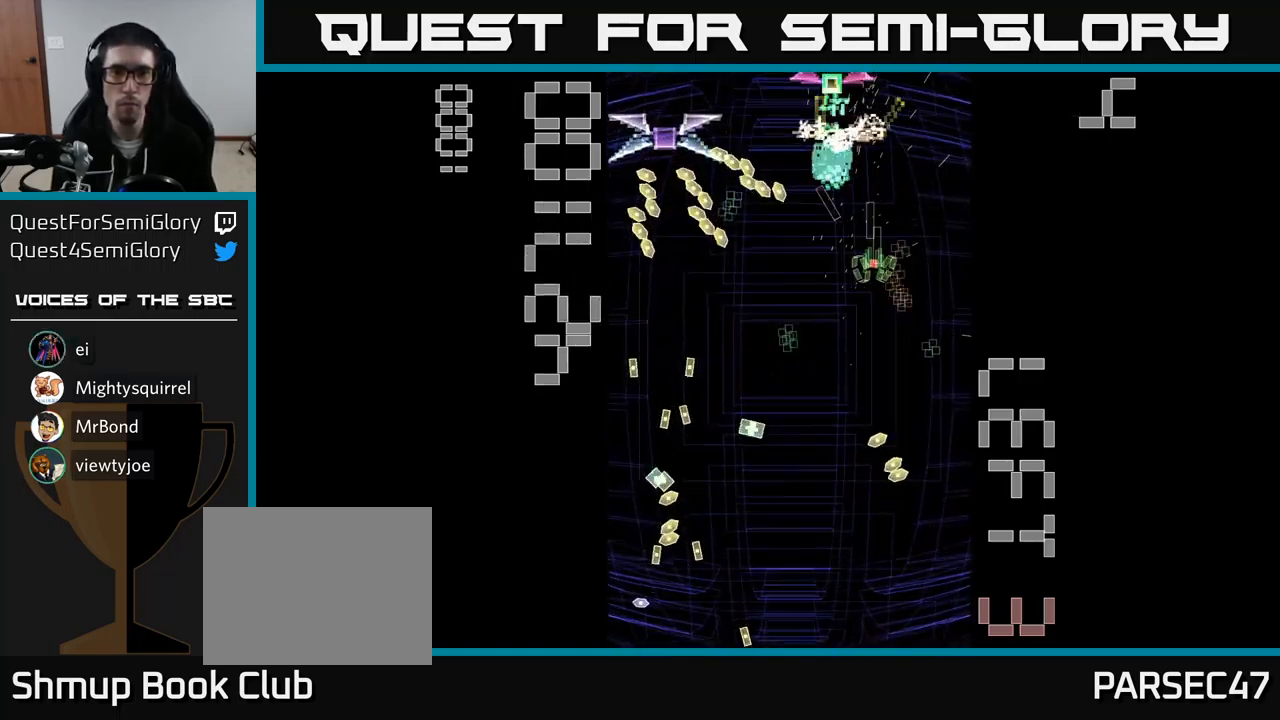
{"buttons": ["A", "X", "DPAD_RIGHT"], "events": [[167, "X", "down"], [184, "DPAD_LEFT", "down"], [450, "DPAD_LEFT", "up"], [466, "DPAD_RIGHT", "down"], [483, "DPAD_DOWN", "up"]]}
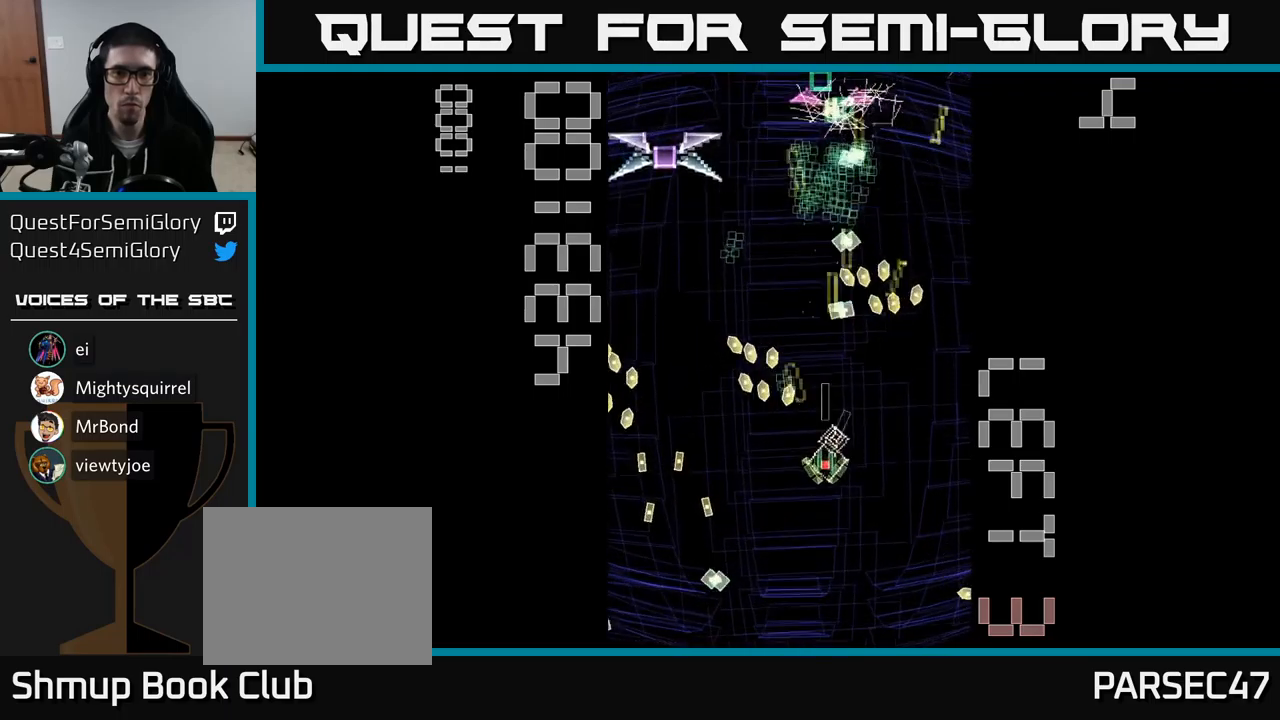
{"buttons": ["A", "X", "DPAD_LEFT"], "events": [[17, "DPAD_UP", "down"], [67, "DPAD_RIGHT", "up"], [117, "DPAD_LEFT", "down"], [234, "DPAD_UP", "up"]]}
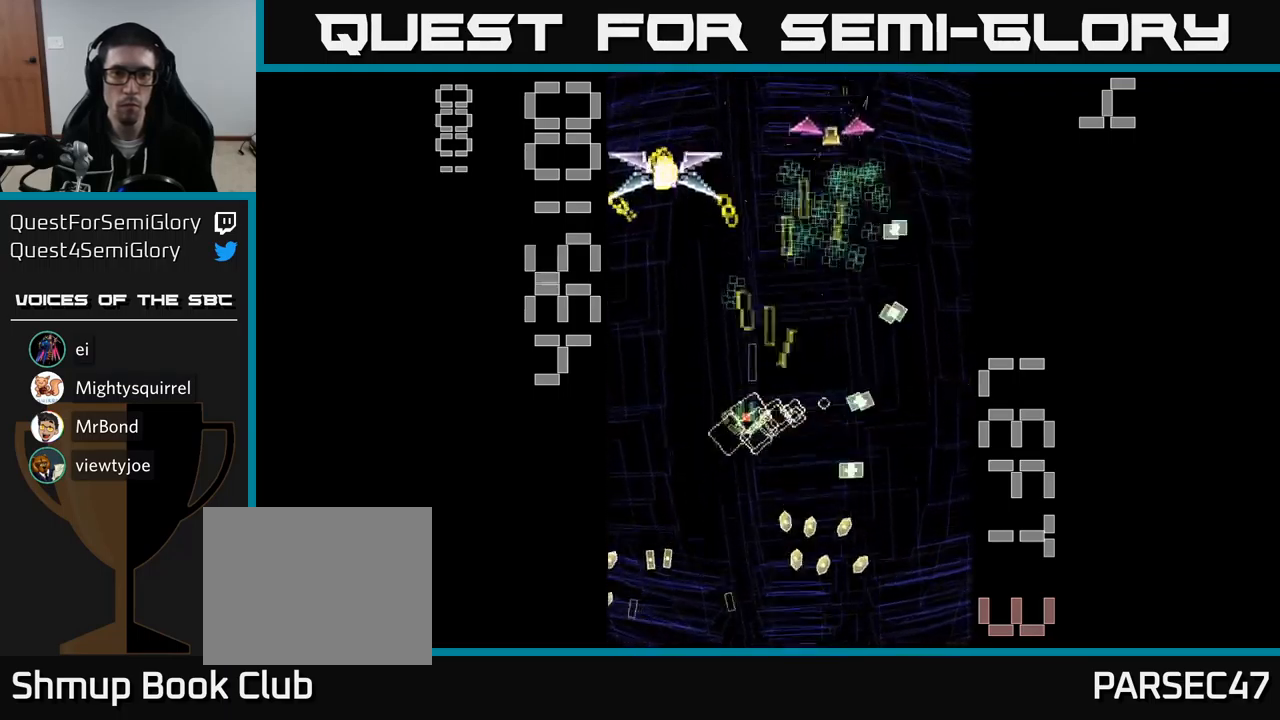
{"buttons": ["A", "DPAD_DOWN"], "events": [[267, "DPAD_UP", "down"], [300, "DPAD_LEFT", "up"], [317, "X", "up"], [384, "DPAD_RIGHT", "down"], [417, "DPAD_UP", "up"], [434, "DPAD_DOWN", "down"], [450, "DPAD_RIGHT", "up"]]}
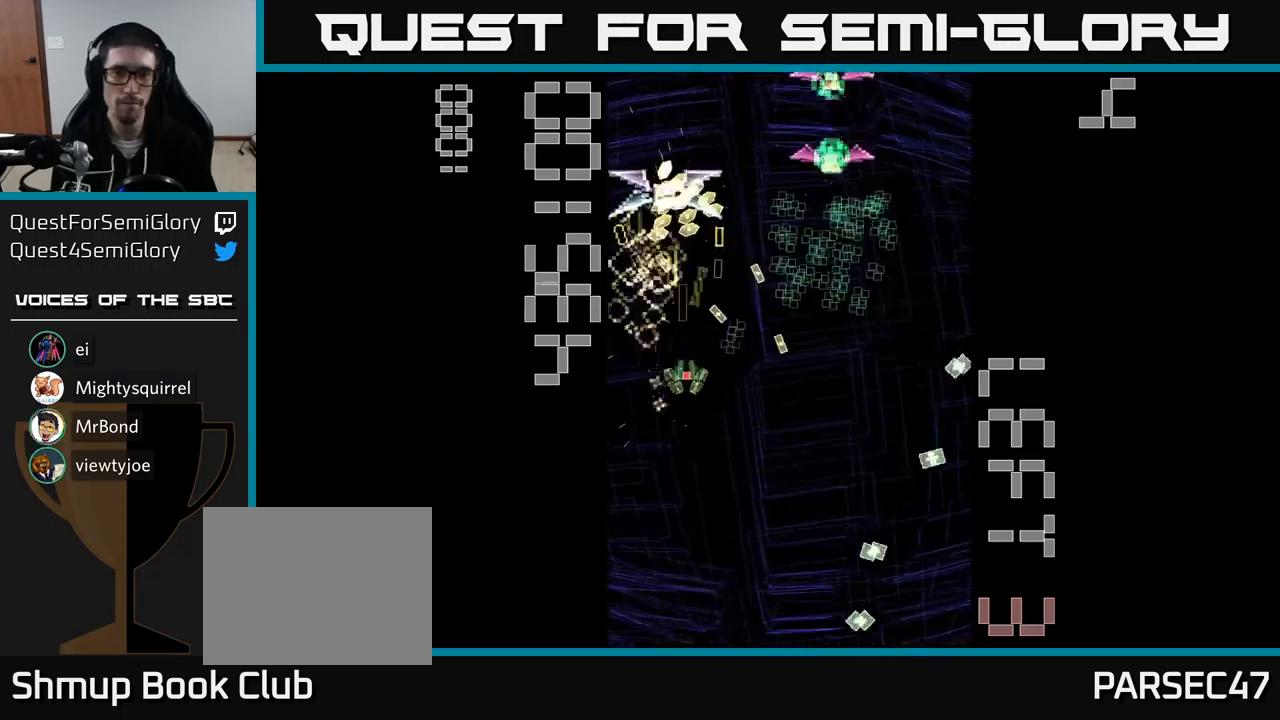
{"buttons": ["A", "DPAD_RIGHT"], "events": [[50, "DPAD_RIGHT", "down"], [184, "DPAD_RIGHT", "up"], [384, "DPAD_DOWN", "up"], [500, "DPAD_RIGHT", "down"]]}
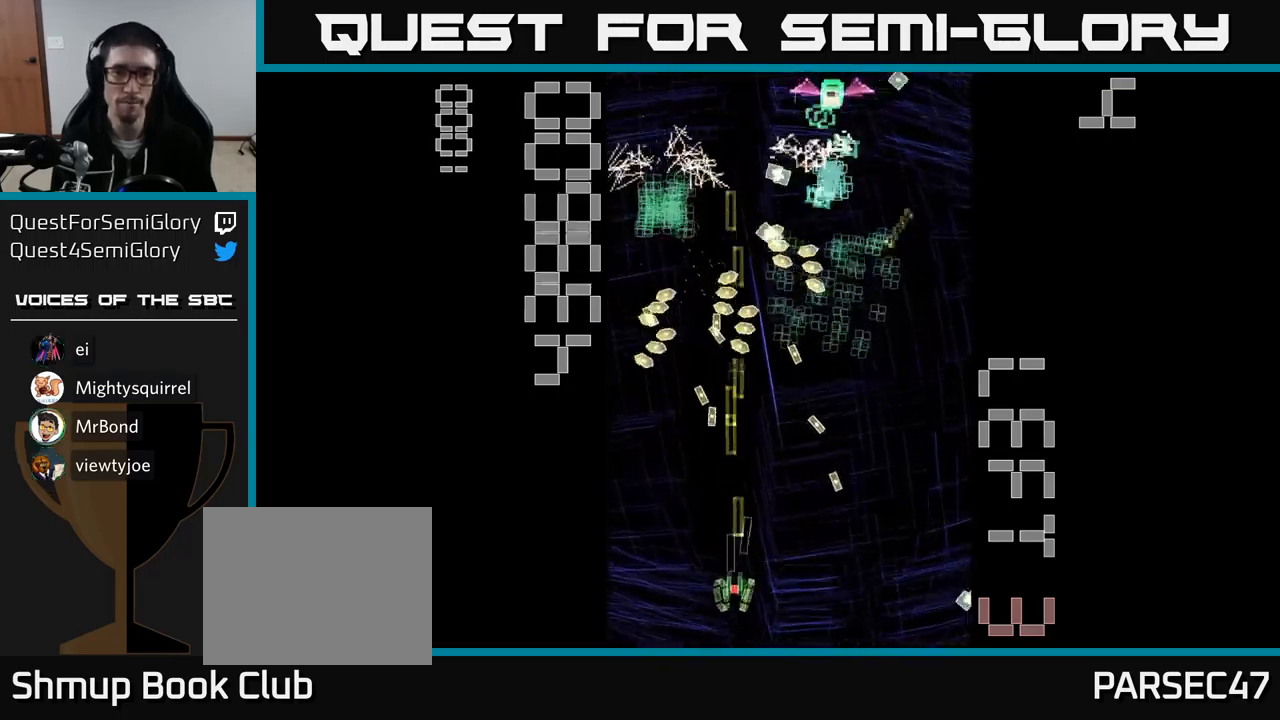
{"buttons": ["A", "X"], "events": [[84, "DPAD_UP", "down"], [100, "X", "down"], [117, "DPAD_RIGHT", "up"], [184, "DPAD_UP", "up"]]}
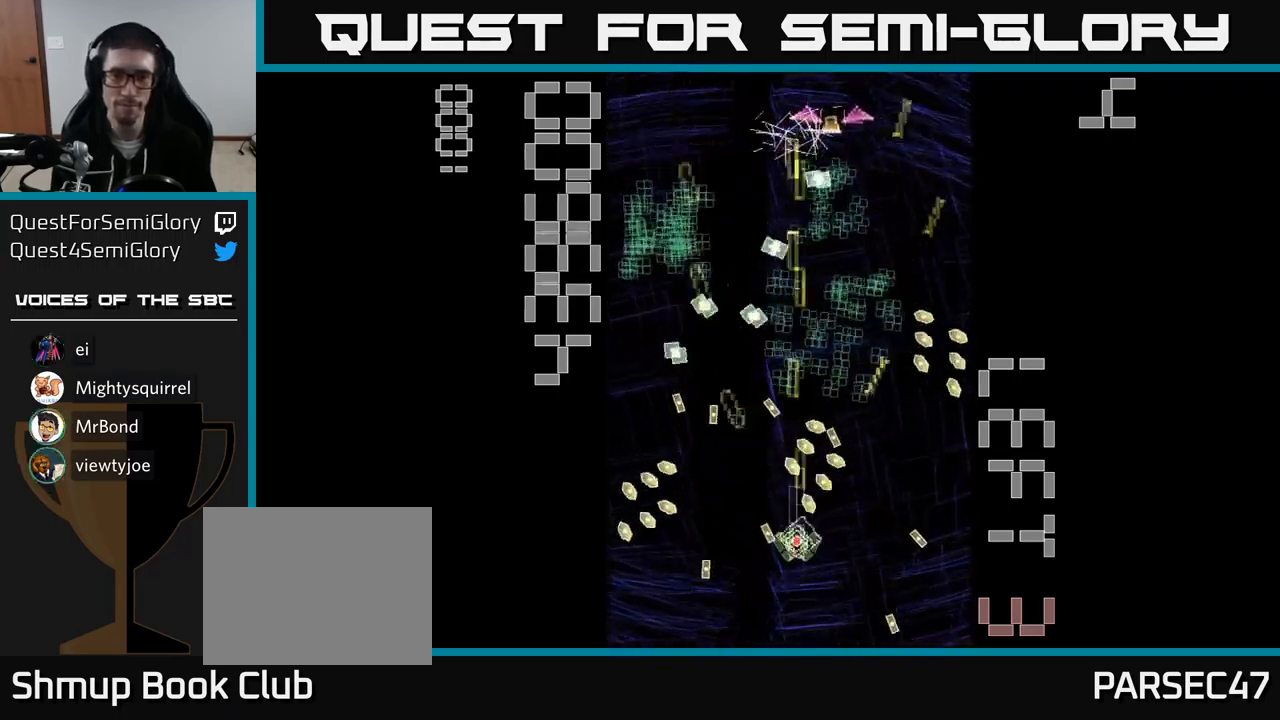
{"buttons": ["A", "DPAD_DOWN", "DPAD_LEFT"], "events": [[367, "DPAD_UP", "down"], [367, "X", "up"], [400, "DPAD_RIGHT", "down"], [434, "DPAD_UP", "up"], [467, "DPAD_DOWN", "down"], [484, "DPAD_RIGHT", "up"], [500, "DPAD_LEFT", "down"]]}
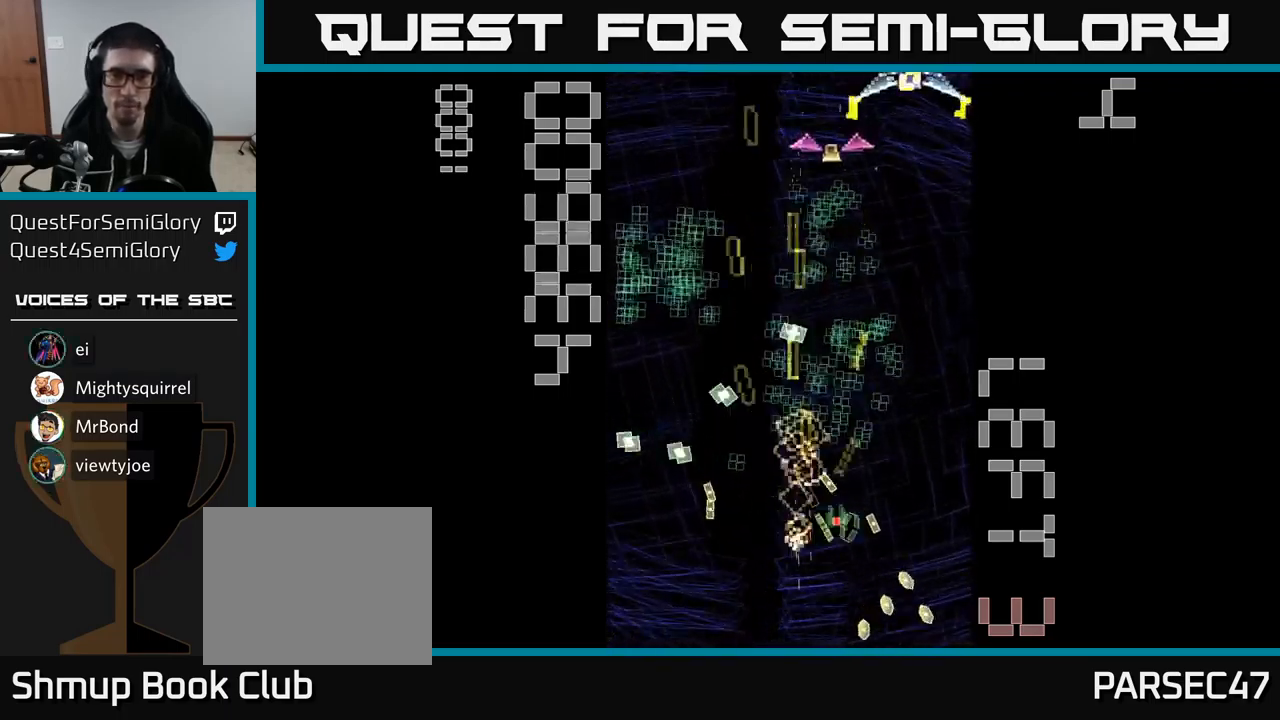
{"buttons": ["A", "DPAD_UP", "DPAD_LEFT"], "events": [[100, "DPAD_DOWN", "up"], [100, "DPAD_LEFT", "up"], [134, "DPAD_RIGHT", "down"], [150, "DPAD_UP", "down"], [167, "DPAD_RIGHT", "up"], [234, "DPAD_RIGHT", "down"], [384, "DPAD_RIGHT", "up"], [450, "DPAD_LEFT", "down"]]}
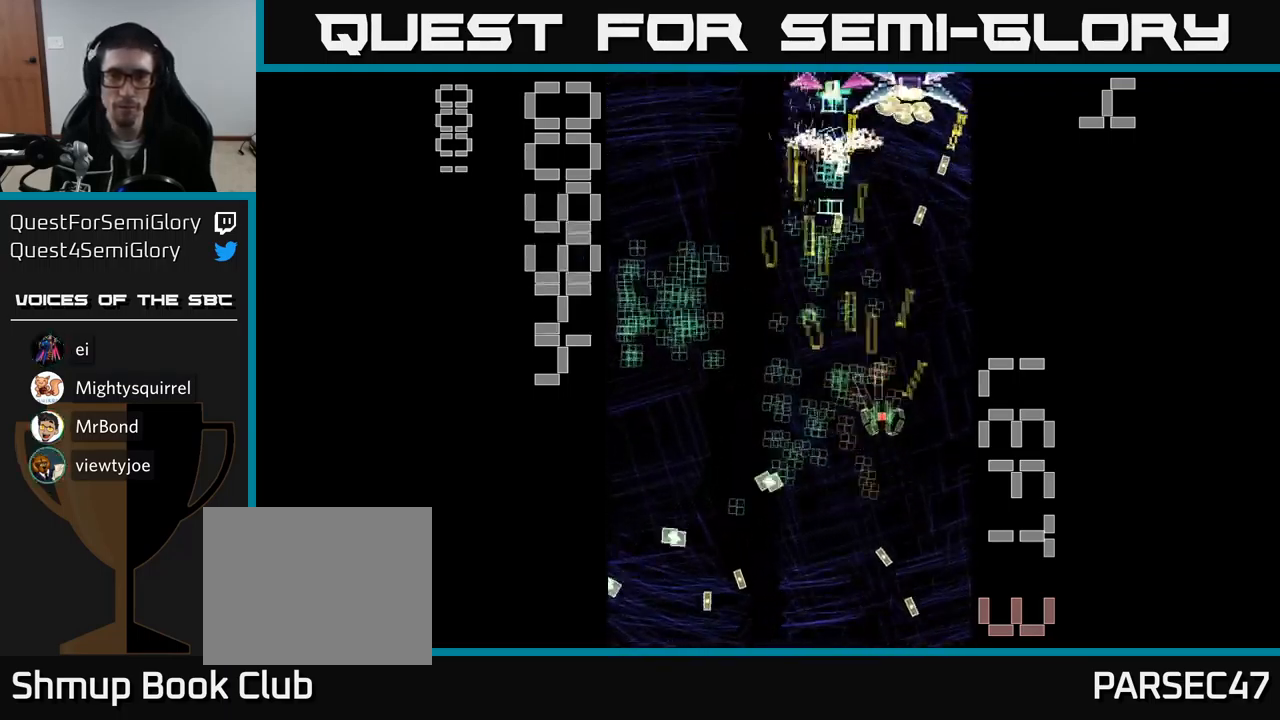
{"buttons": ["A", "DPAD_UP", "DPAD_LEFT"], "events": [[84, "DPAD_LEFT", "up"], [84, "DPAD_UP", "up"], [117, "DPAD_DOWN", "down"], [134, "DPAD_LEFT", "down"], [184, "DPAD_LEFT", "up"], [350, "DPAD_LEFT", "down"], [434, "DPAD_DOWN", "up"], [484, "DPAD_UP", "down"]]}
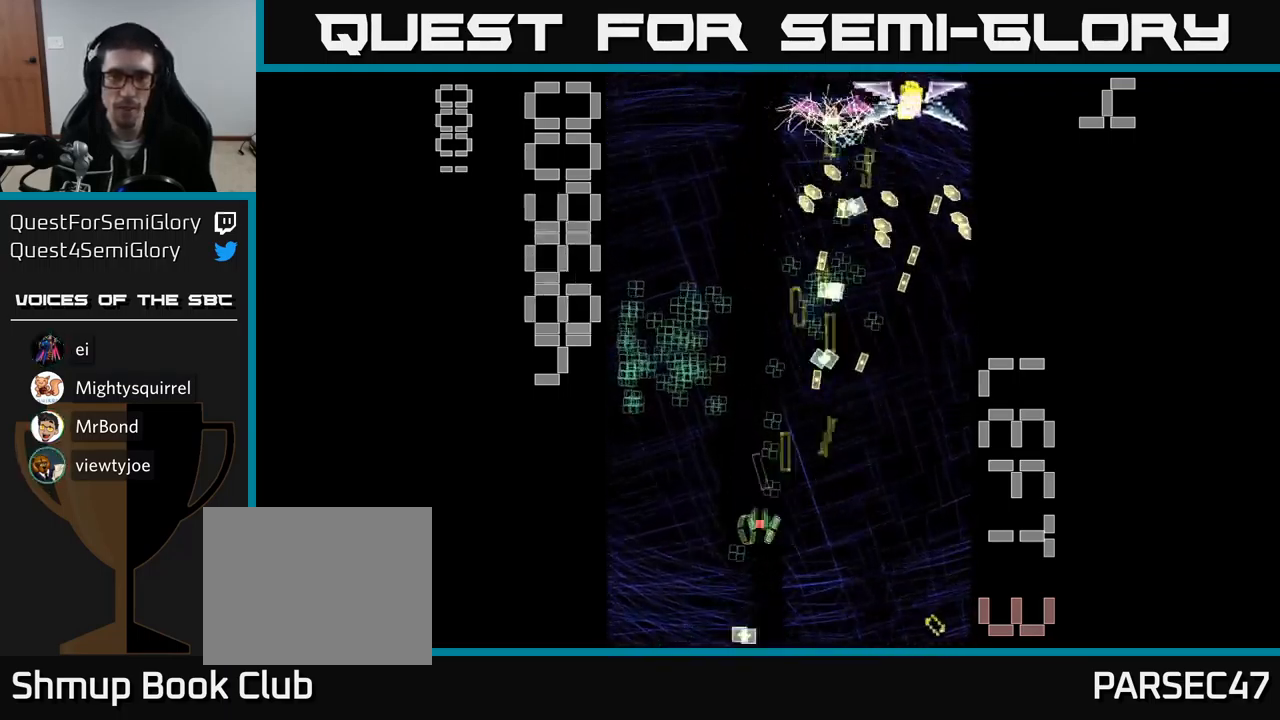
{"buttons": ["A", "X", "DPAD_DOWN", "DPAD_RIGHT"], "events": [[84, "DPAD_LEFT", "up"], [200, "DPAD_LEFT", "down"], [334, "DPAD_UP", "up"], [367, "X", "down"], [384, "DPAD_DOWN", "down"], [400, "DPAD_LEFT", "up"], [467, "DPAD_RIGHT", "down"]]}
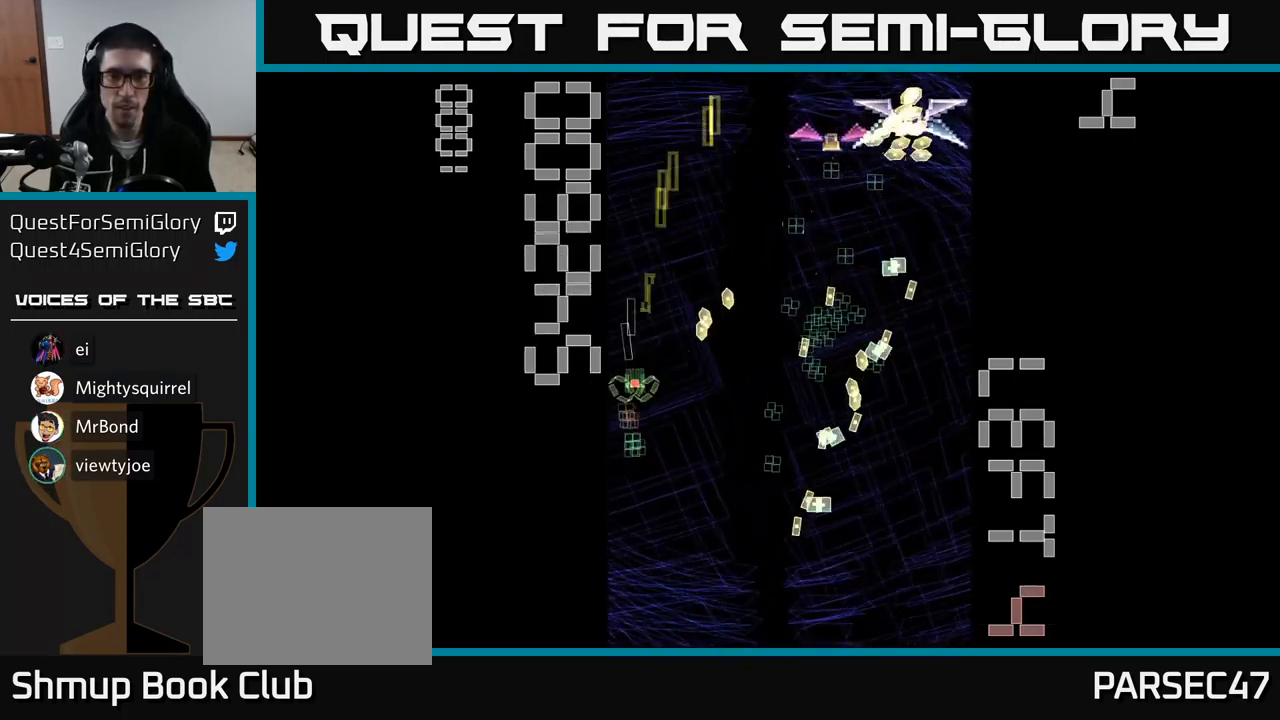
{"buttons": ["A", "X", "DPAD_UP", "DPAD_RIGHT"], "events": [[167, "DPAD_DOWN", "up"], [284, "DPAD_UP", "down"]]}
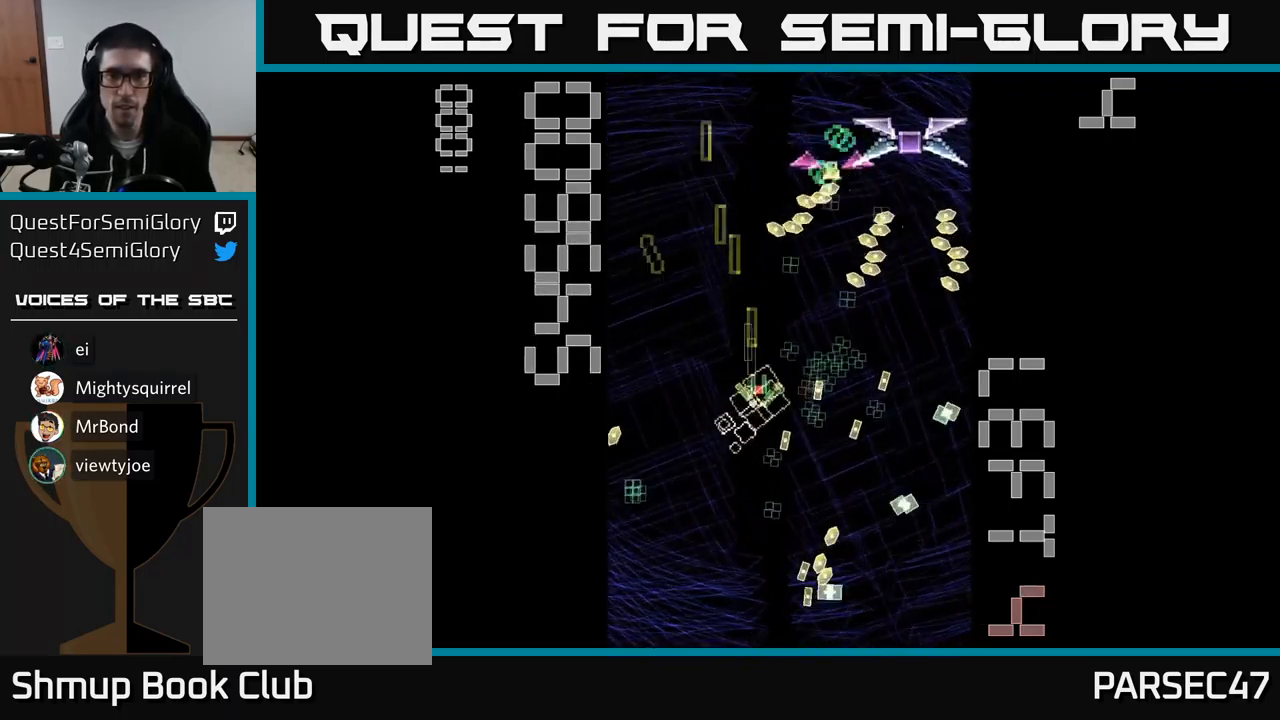
{"buttons": ["A", "X", "DPAD_RIGHT"], "events": [[167, "DPAD_UP", "up"], [184, "DPAD_DOWN", "down"], [184, "DPAD_RIGHT", "up"], [200, "DPAD_LEFT", "down"], [301, "DPAD_DOWN", "up"], [384, "DPAD_LEFT", "up"], [384, "DPAD_UP", "down"], [417, "DPAD_RIGHT", "down"], [467, "DPAD_UP", "up"]]}
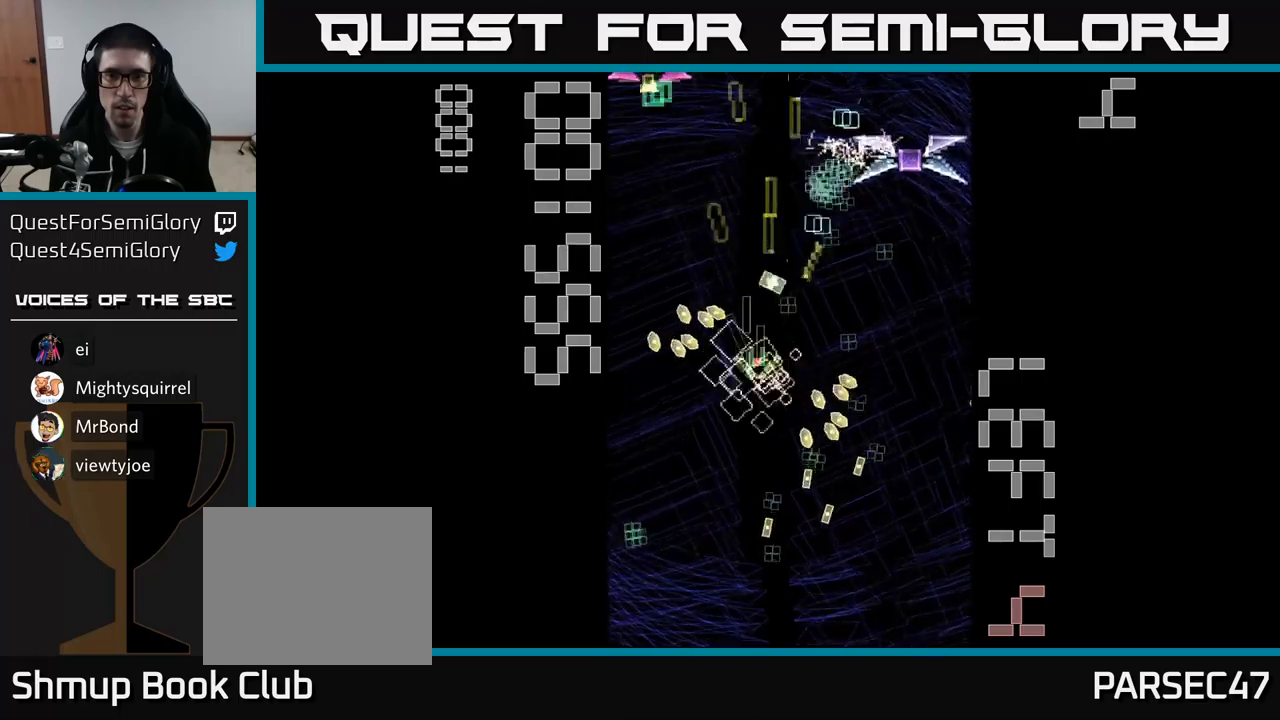
{"buttons": ["DPAD_DOWN", "DPAD_LEFT"], "events": [[433, "DPAD_DOWN", "down"], [450, "DPAD_RIGHT", "up"], [450, "X", "up"], [483, "A", "up"], [500, "DPAD_LEFT", "down"]]}
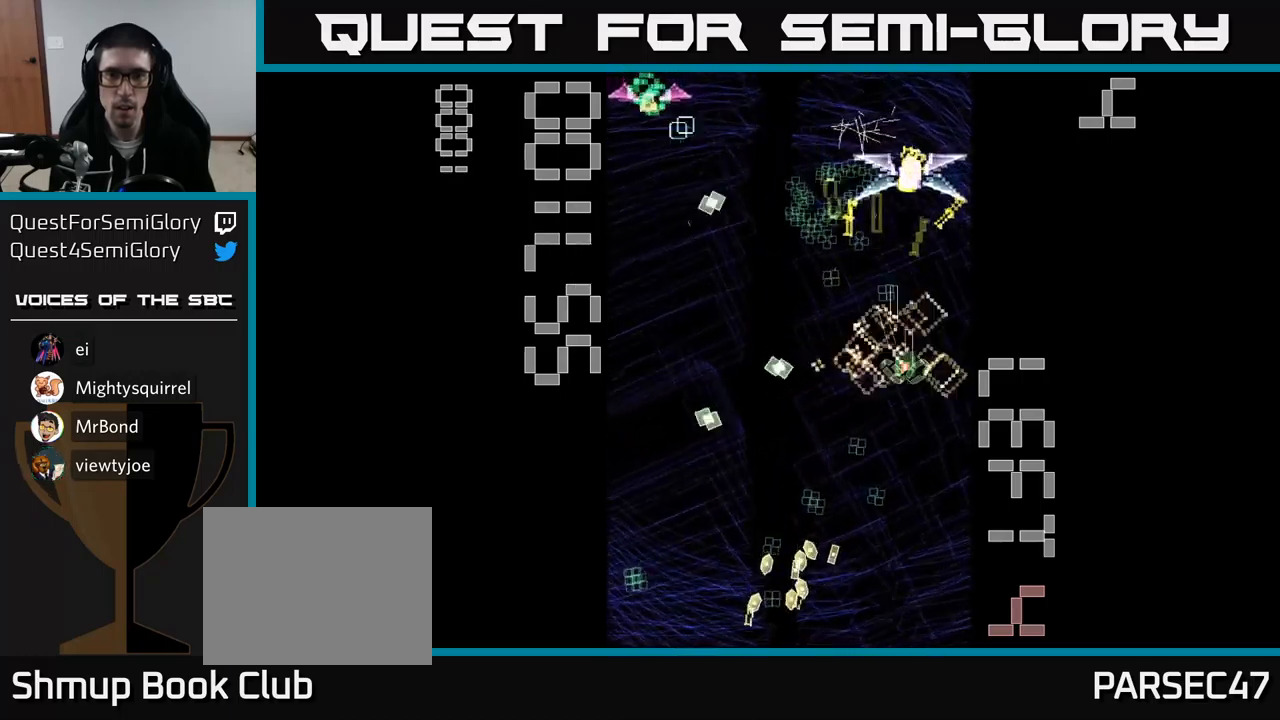
{"buttons": ["A", "DPAD_DOWN"], "events": [[50, "A", "down"], [83, "DPAD_LEFT", "up"], [333, "DPAD_DOWN", "up"], [350, "DPAD_LEFT", "down"], [500, "DPAD_DOWN", "down"], [500, "DPAD_LEFT", "up"]]}
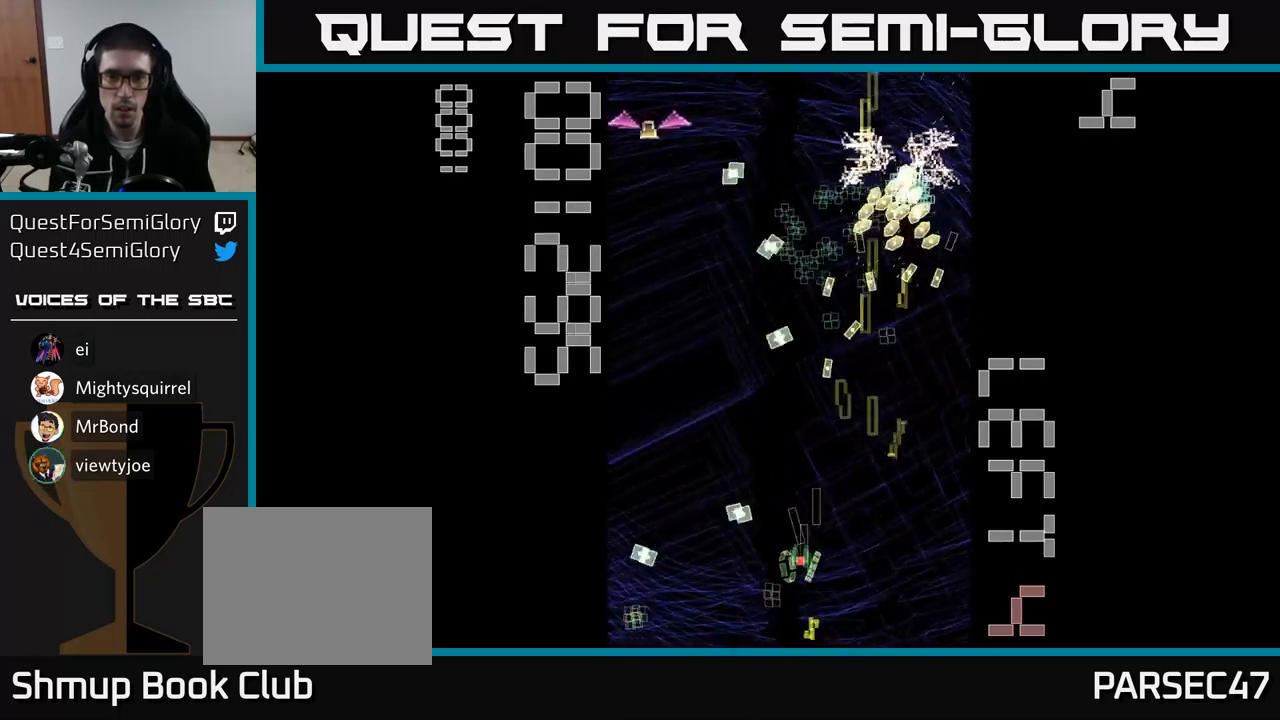
{"buttons": ["A", "DPAD_DOWN"], "events": [[117, "DPAD_DOWN", "up"], [150, "DPAD_LEFT", "down"], [150, "DPAD_UP", "down"], [267, "DPAD_LEFT", "up"], [333, "DPAD_LEFT", "down"], [367, "DPAD_UP", "up"], [433, "DPAD_DOWN", "down"], [500, "DPAD_LEFT", "up"]]}
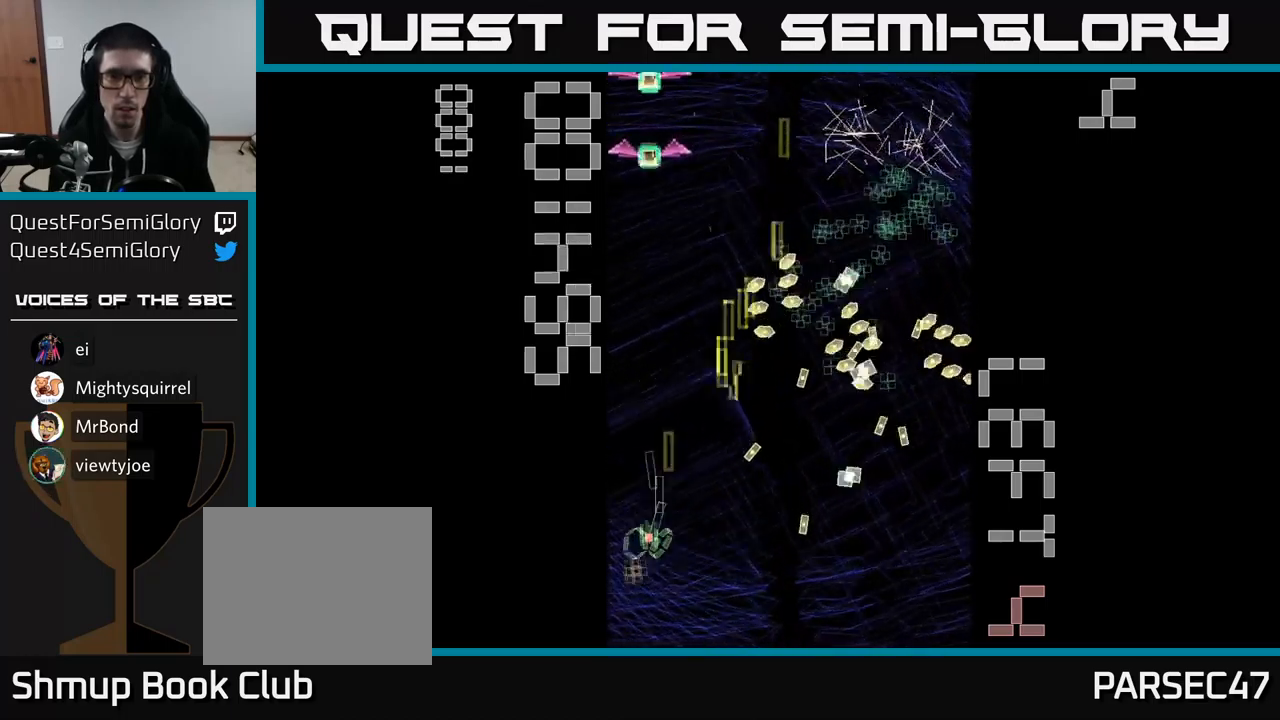
{"buttons": ["A", "X", "DPAD_DOWN", "DPAD_RIGHT"]}